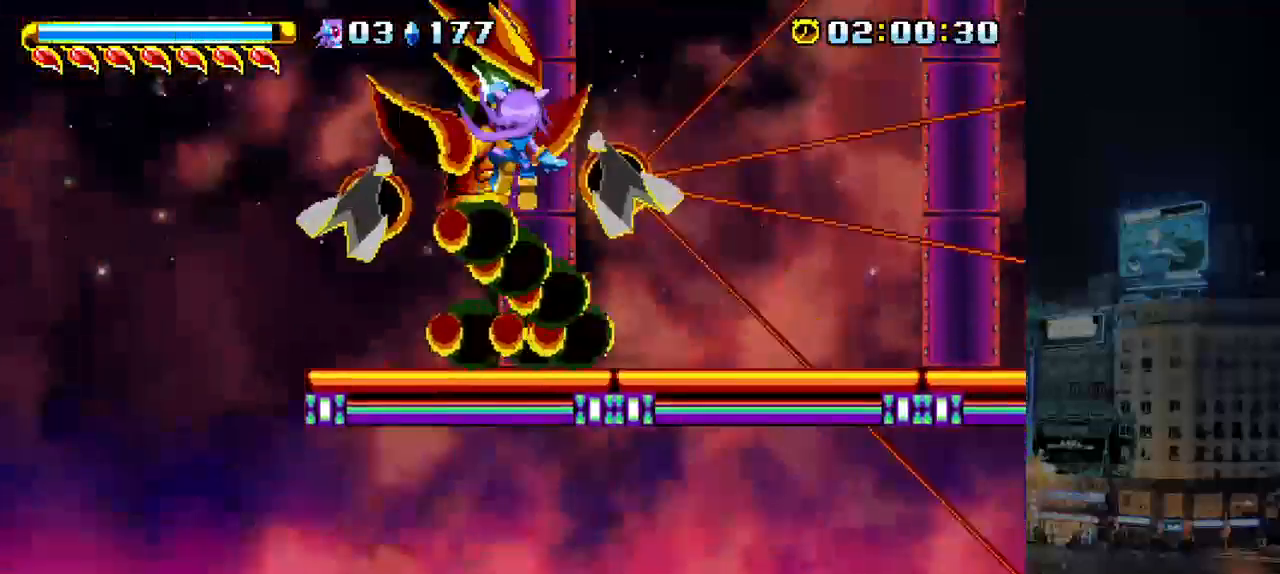
Gameplay with keyboard; each line is a JSON object with the keys held at the frame after it. "events" lists presses ("down") and releases ("up") of "a", "b", "c", "down", "left", "p", "right" and "up" between this image and that frame as [ms after this image, input, new state], when the widget could be followed in between. No other keys are recorded. Mouse input is not recorded.
{"keys": ["c", "left"], "events": [[33, "down", "down"], [33, "right", "down"], [67, "b", "down"], [67, "left", "up"], [233, "b", "up"], [267, "c", "down"], [267, "down", "up"], [267, "left", "down"], [267, "right", "up"]]}
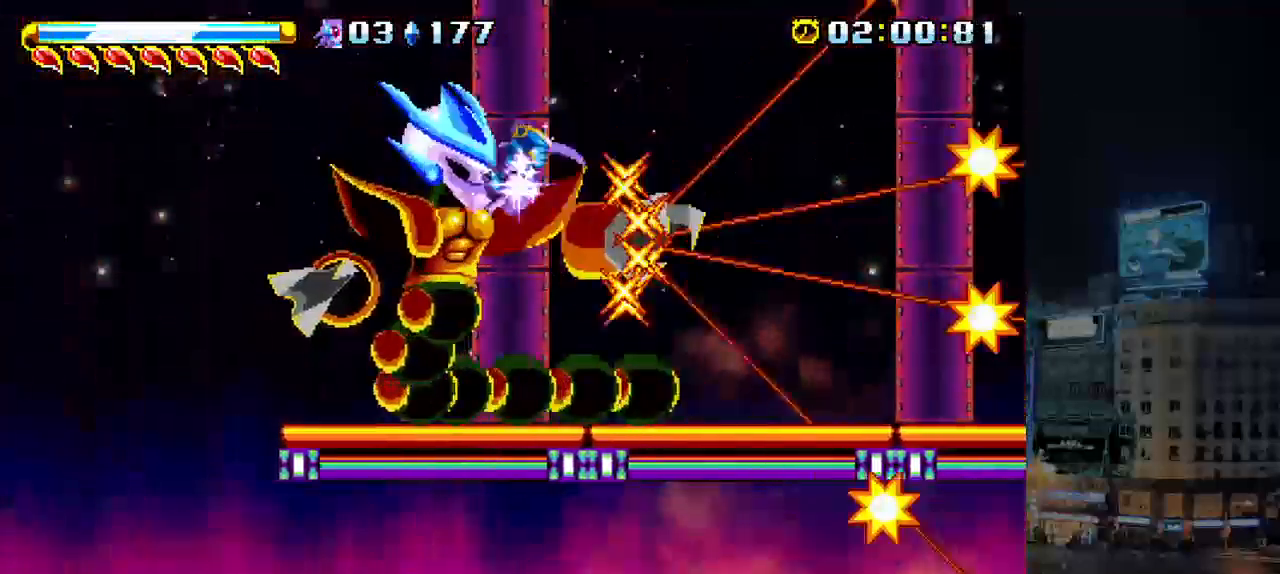
{"keys": ["right"], "events": [[450, "c", "up"], [450, "right", "down"], [483, "left", "up"]]}
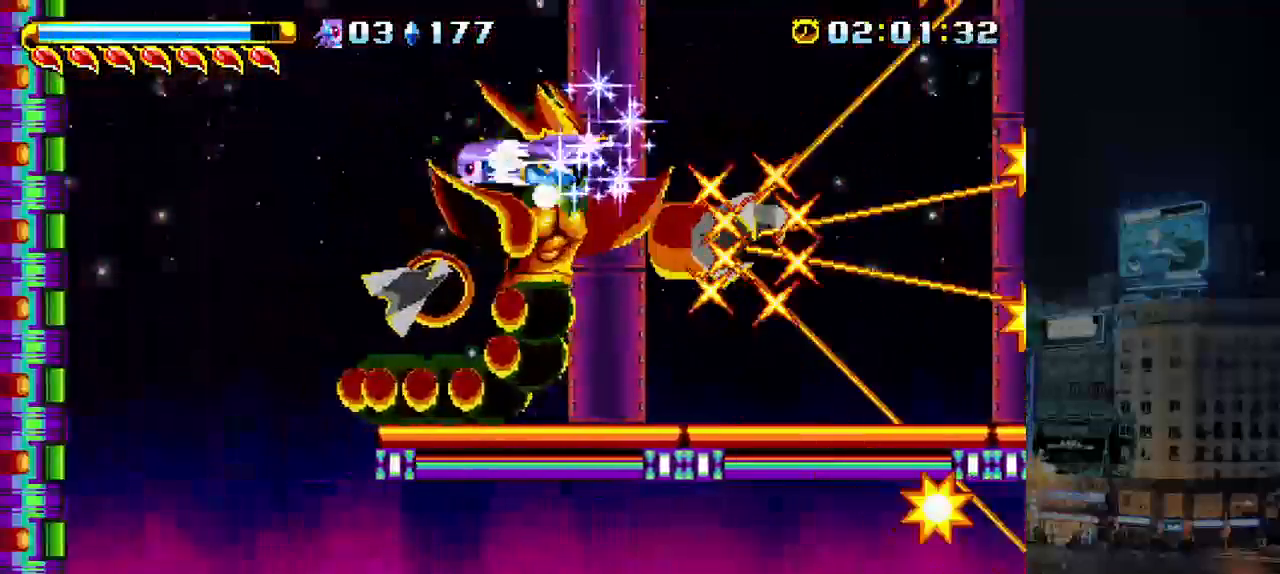
{"keys": ["right"], "events": [[317, "right", "up"], [450, "right", "down"]]}
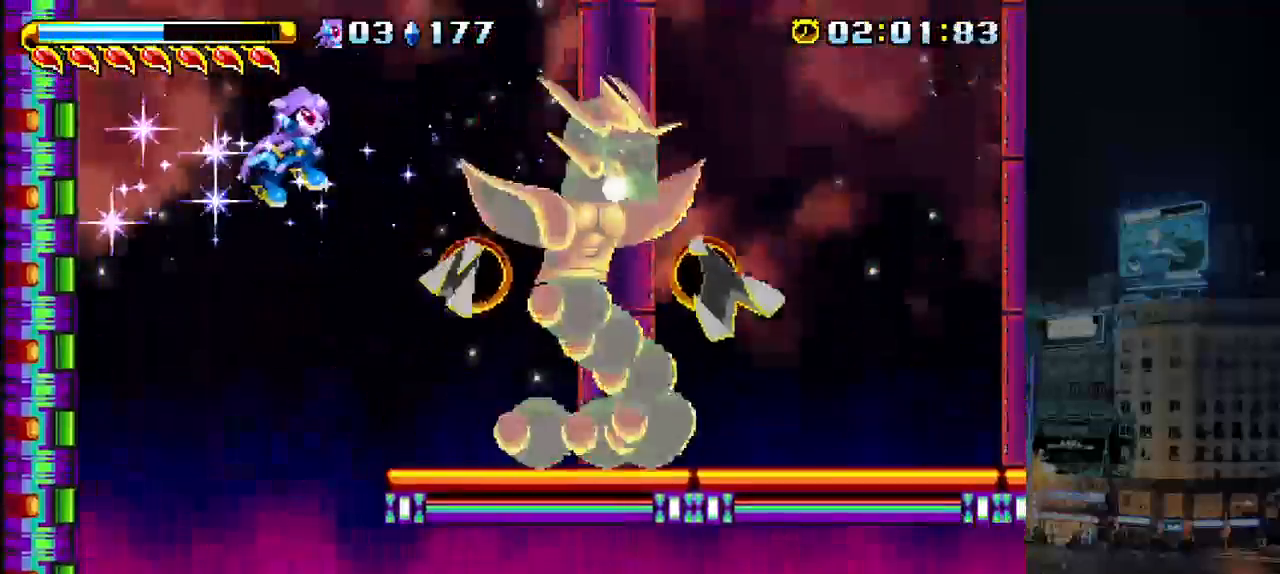
{"keys": [], "events": [[117, "right", "up"], [167, "left", "down"], [417, "left", "up"]]}
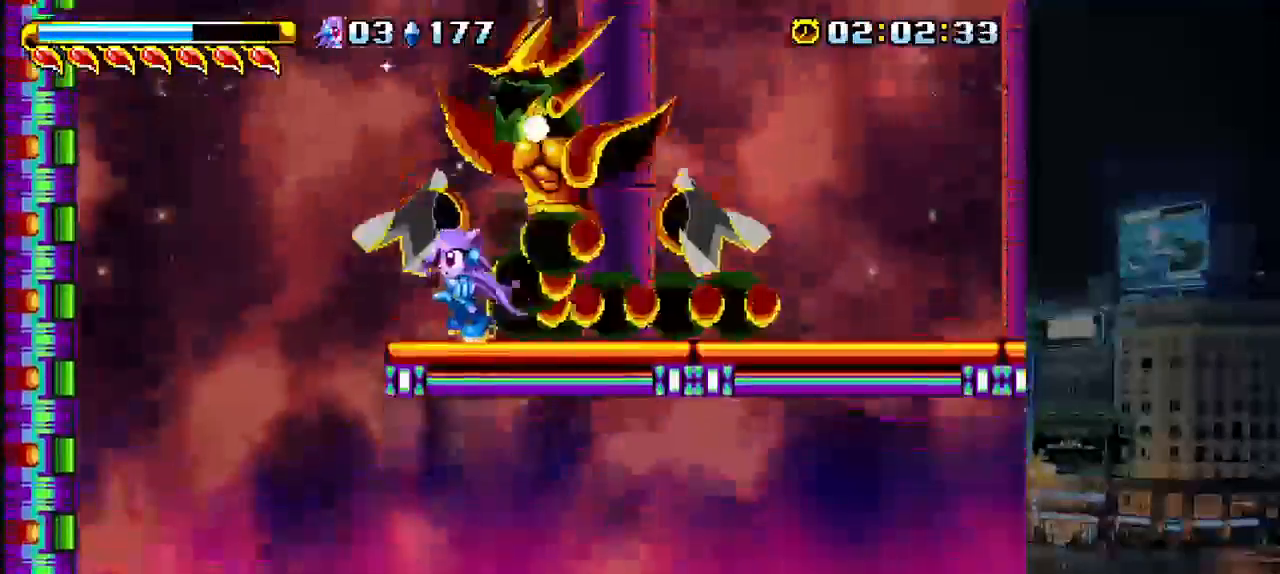
{"keys": ["b", "right"], "events": [[83, "left", "down"], [167, "left", "up"], [217, "left", "down"], [267, "a", "down"], [333, "right", "down"], [433, "left", "up"], [467, "b", "down"], [500, "a", "up"]]}
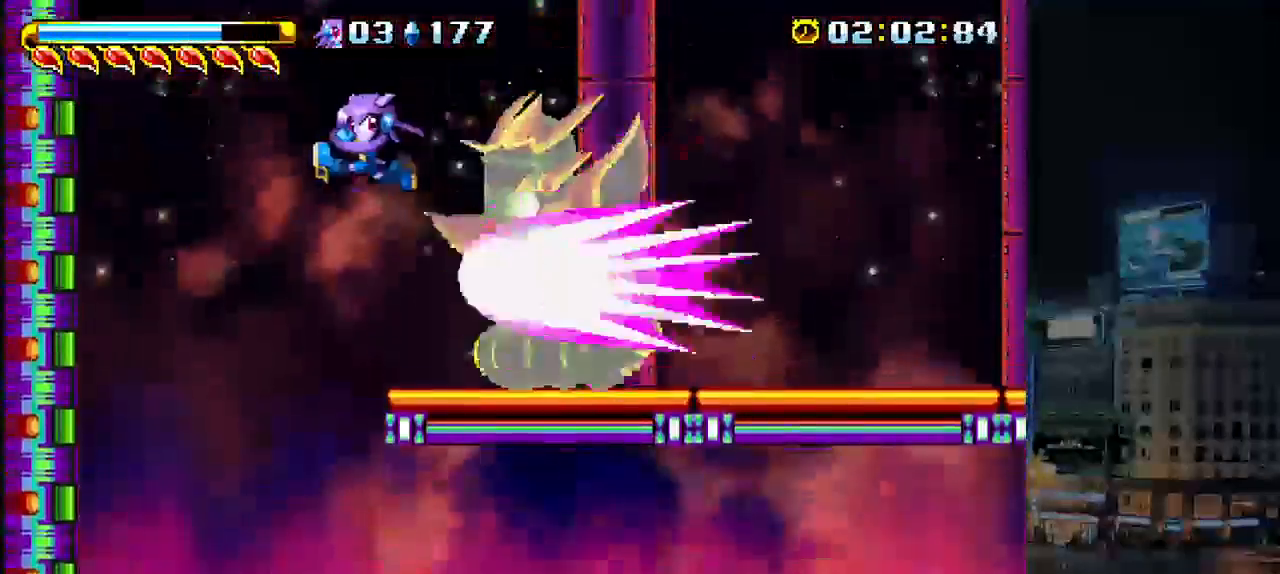
{"keys": ["left"], "events": [[67, "b", "up"], [283, "b", "down"], [367, "right", "up"], [383, "left", "down"], [433, "b", "up"]]}
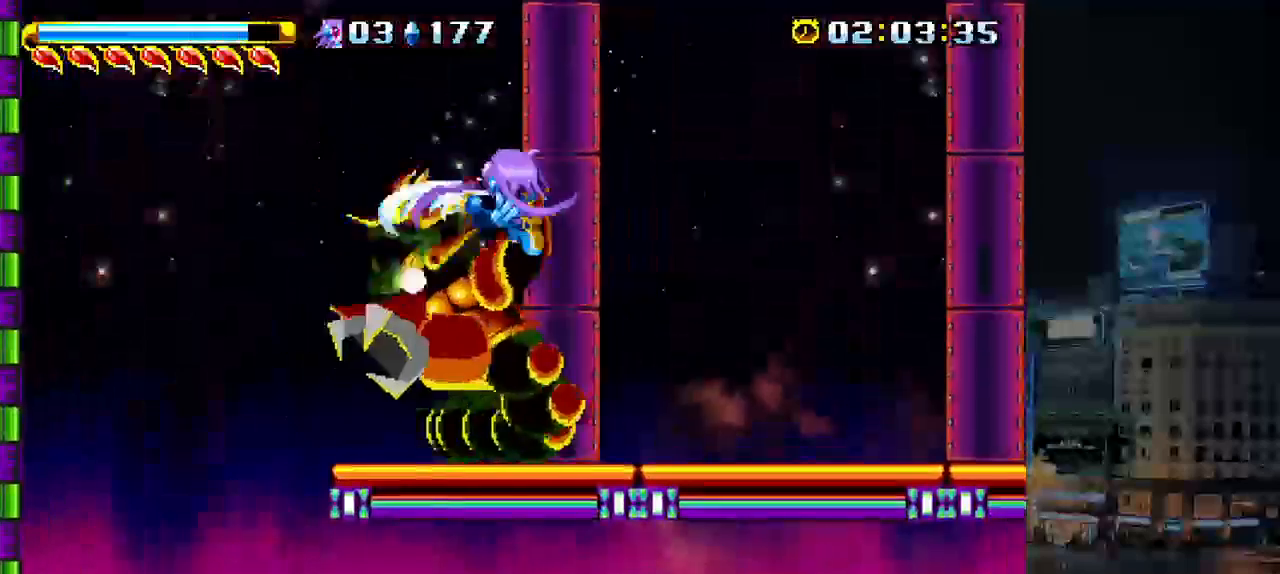
{"keys": ["left"], "events": [[133, "a", "down"], [283, "b", "down"], [367, "a", "up"], [483, "b", "up"]]}
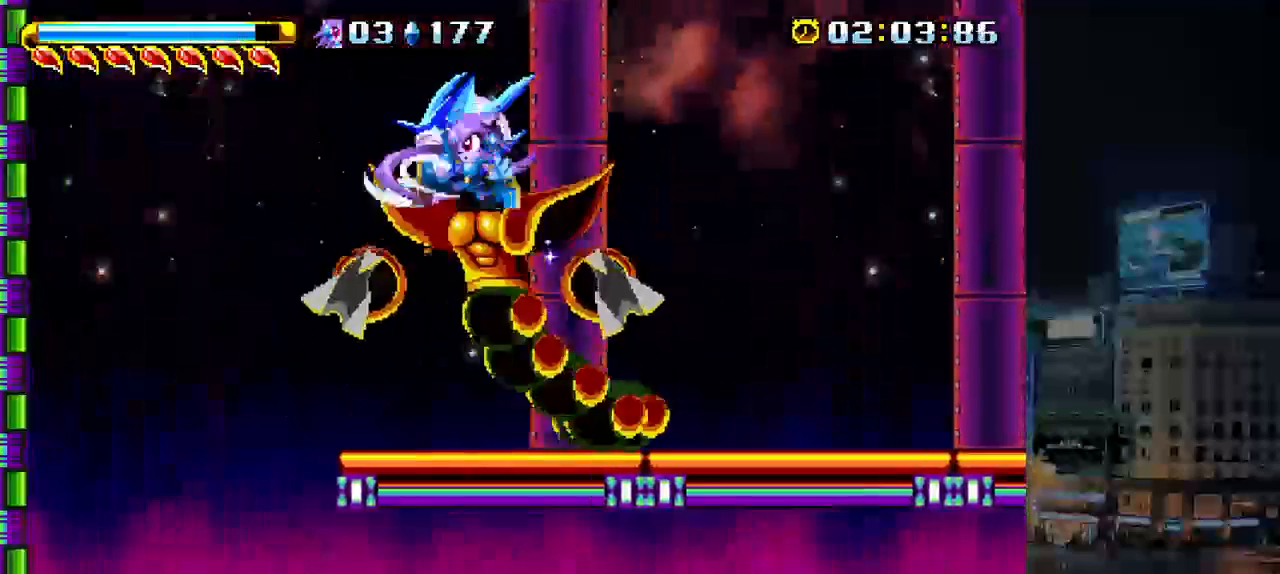
{"keys": [], "events": [[133, "b", "down"], [183, "right", "down"], [217, "left", "up"], [283, "b", "up"], [483, "right", "up"]]}
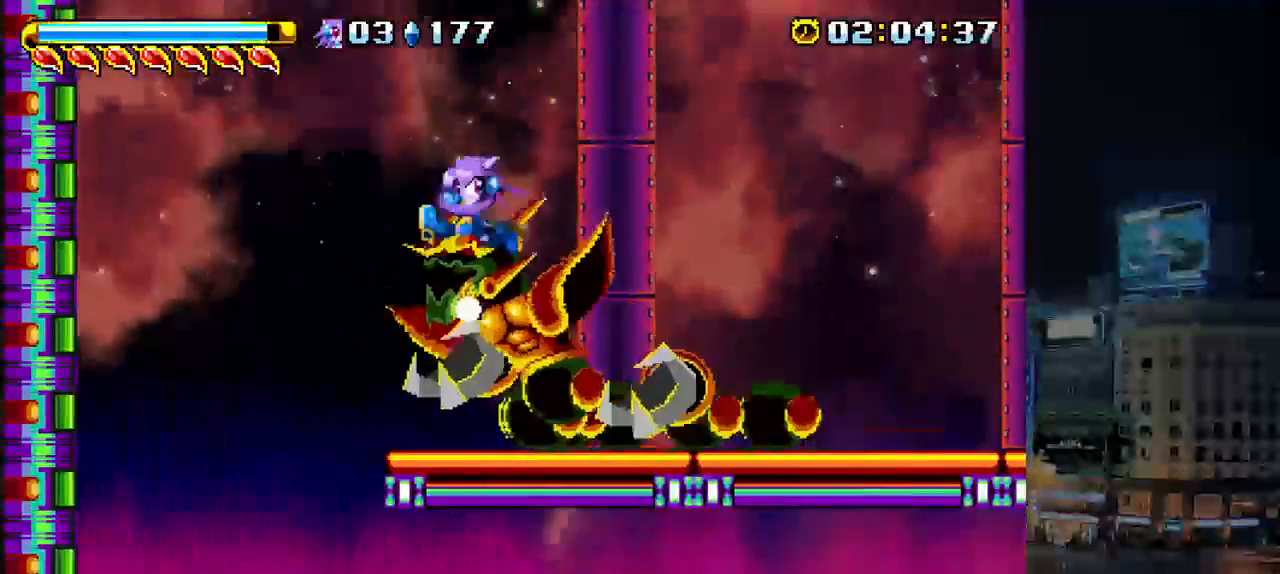
{"keys": ["a", "left", "right"], "events": [[17, "left", "down"], [183, "left", "up"], [217, "right", "down"], [250, "right", "up"], [333, "left", "down"], [383, "a", "down"], [450, "right", "down"]]}
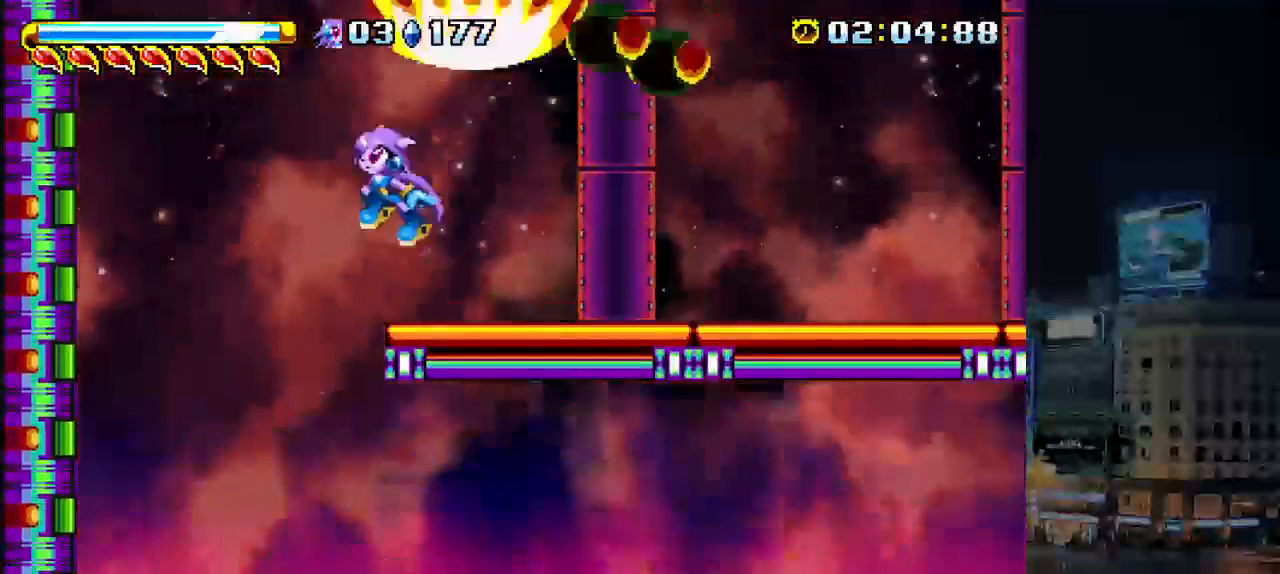
{"keys": ["b", "right"], "events": [[17, "left", "up"], [83, "b", "down"], [117, "a", "up"], [233, "b", "up"], [383, "b", "down"]]}
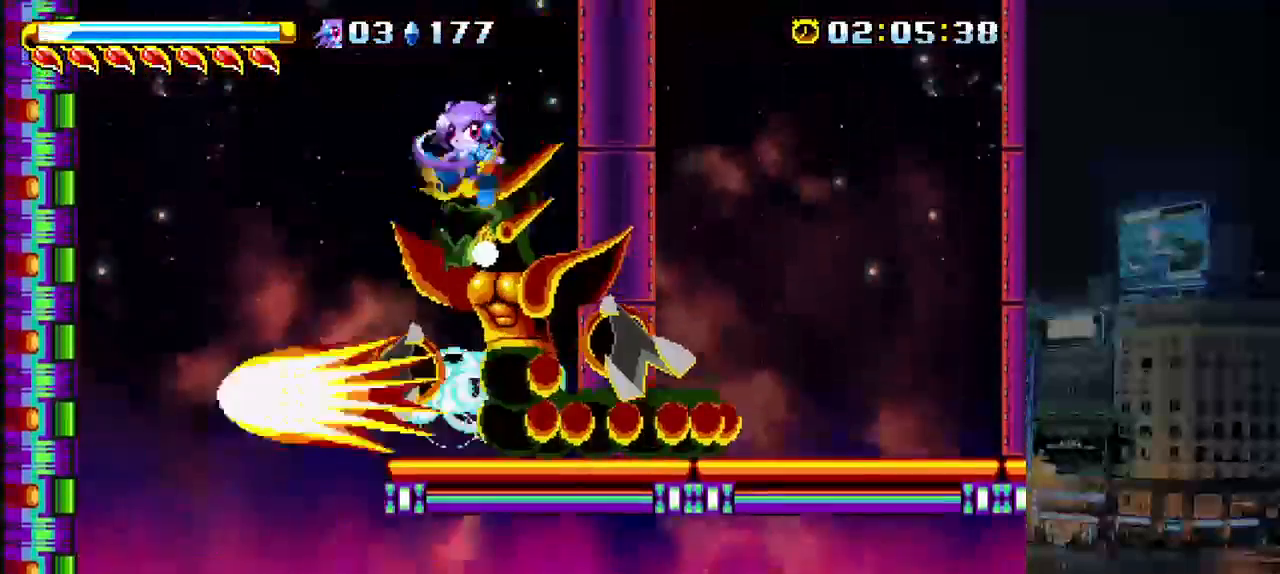
{"keys": ["a", "left"], "events": [[100, "b", "up"], [167, "c", "down"], [167, "right", "up"], [233, "a", "down"], [233, "left", "down"], [300, "c", "up"]]}
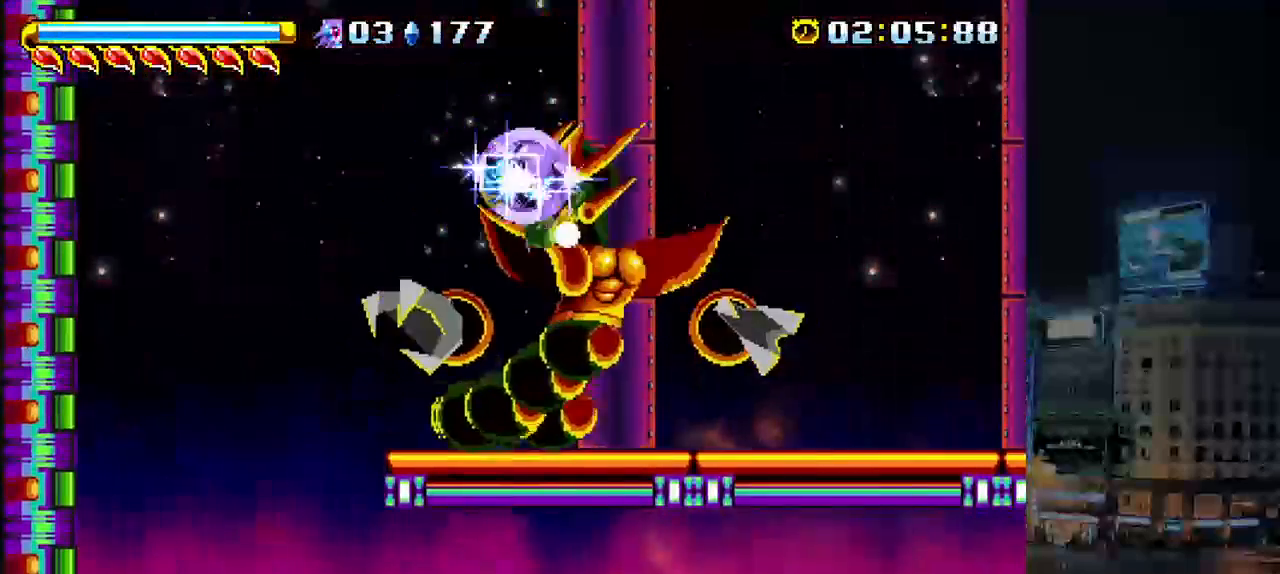
{"keys": ["a", "right"], "events": [[367, "left", "up"], [500, "right", "down"]]}
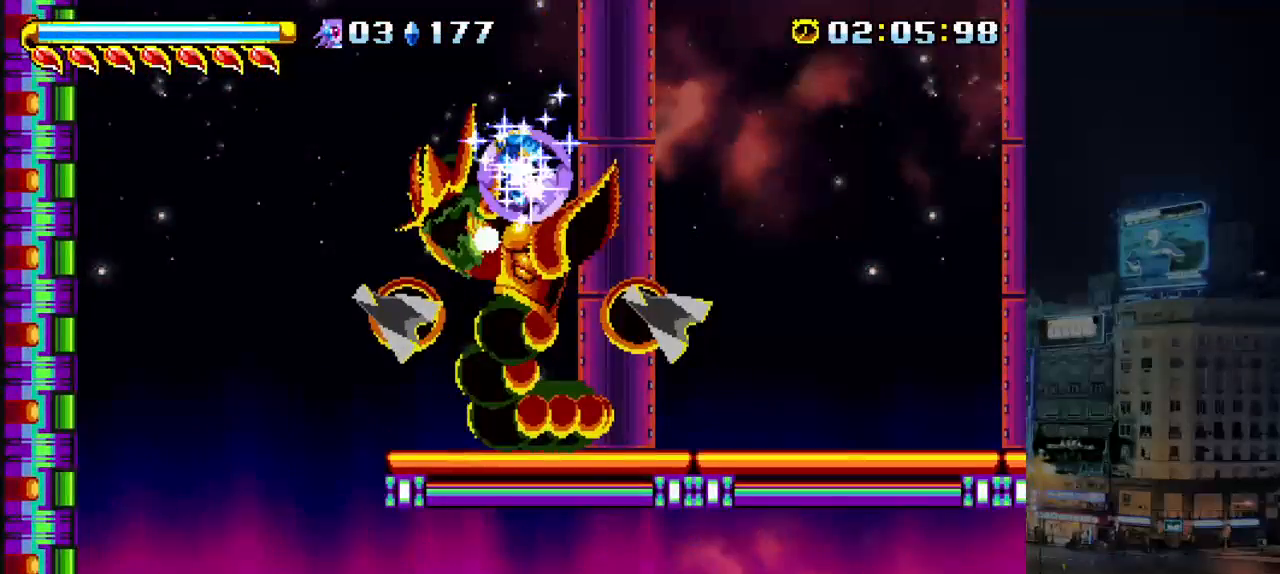
{"keys": ["a", "right"], "events": [[100, "right", "up"], [383, "left", "down"], [483, "left", "up"], [483, "right", "down"]]}
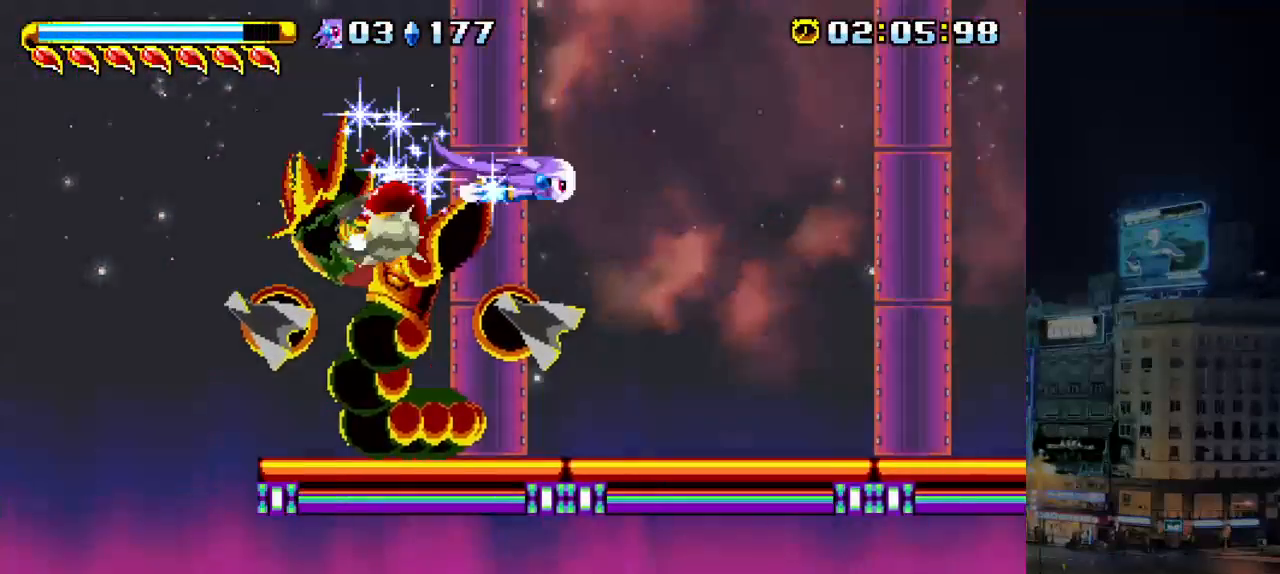
{"keys": ["a", "b", "down", "right"], "events": [[383, "down", "down"], [483, "b", "down"]]}
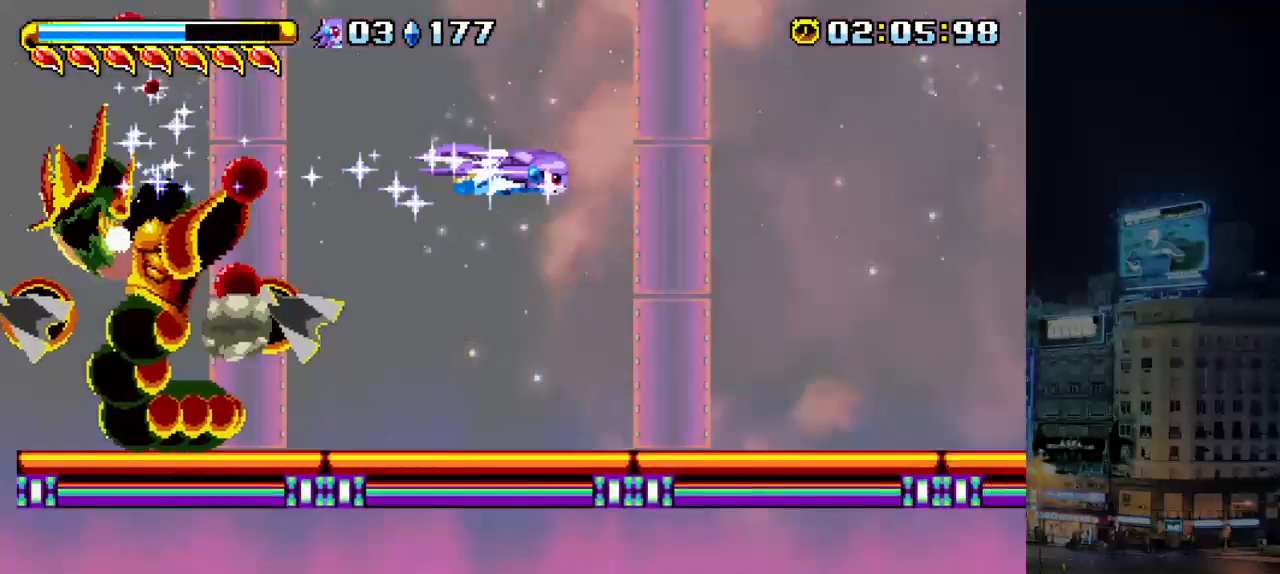
{"keys": ["a", "down", "right"], "events": [[50, "b", "up"], [217, "b", "down"], [317, "b", "up"], [383, "b", "down"], [450, "b", "up"]]}
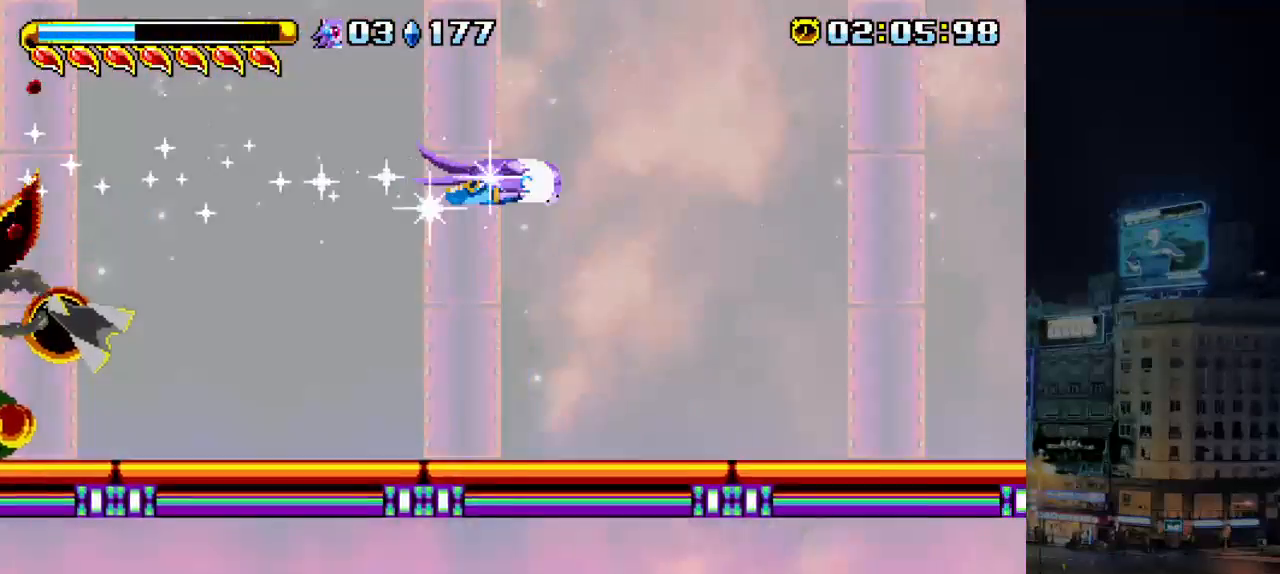
{"keys": ["a", "b", "down", "right"], "events": [[17, "b", "down"], [133, "b", "up"], [167, "b", "down"], [400, "b", "up"], [467, "b", "down"]]}
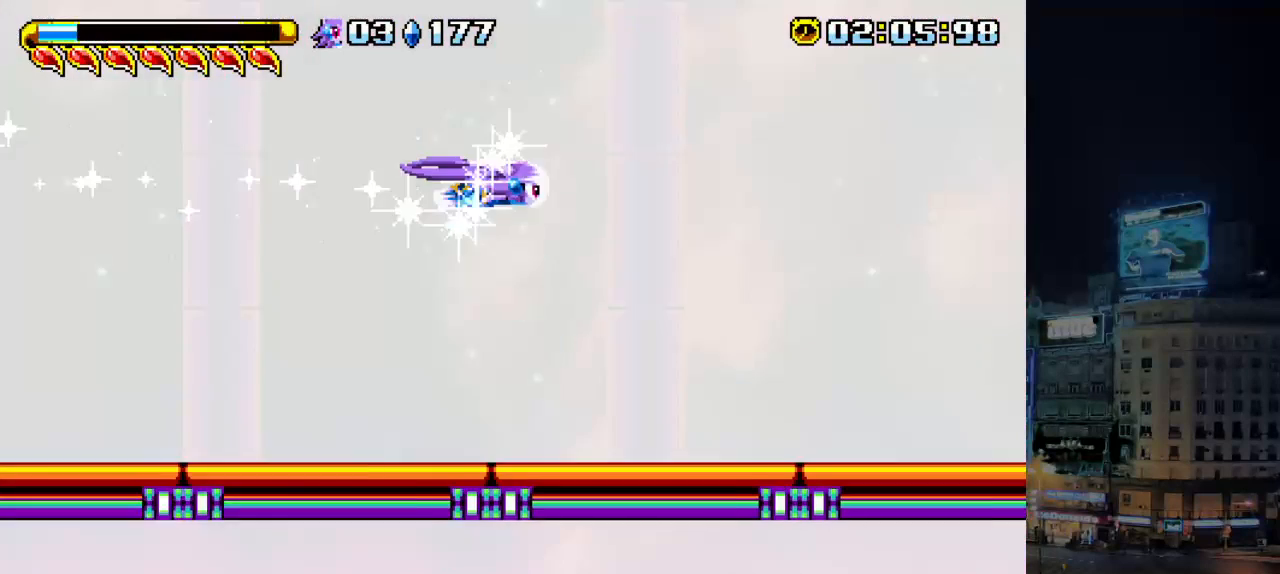
{"keys": ["a", "down", "left"], "events": [[33, "b", "up"], [133, "b", "down"], [200, "b", "up"], [267, "b", "down"], [367, "b", "up"], [367, "left", "down"], [400, "b", "down"], [500, "b", "up"], [500, "right", "up"]]}
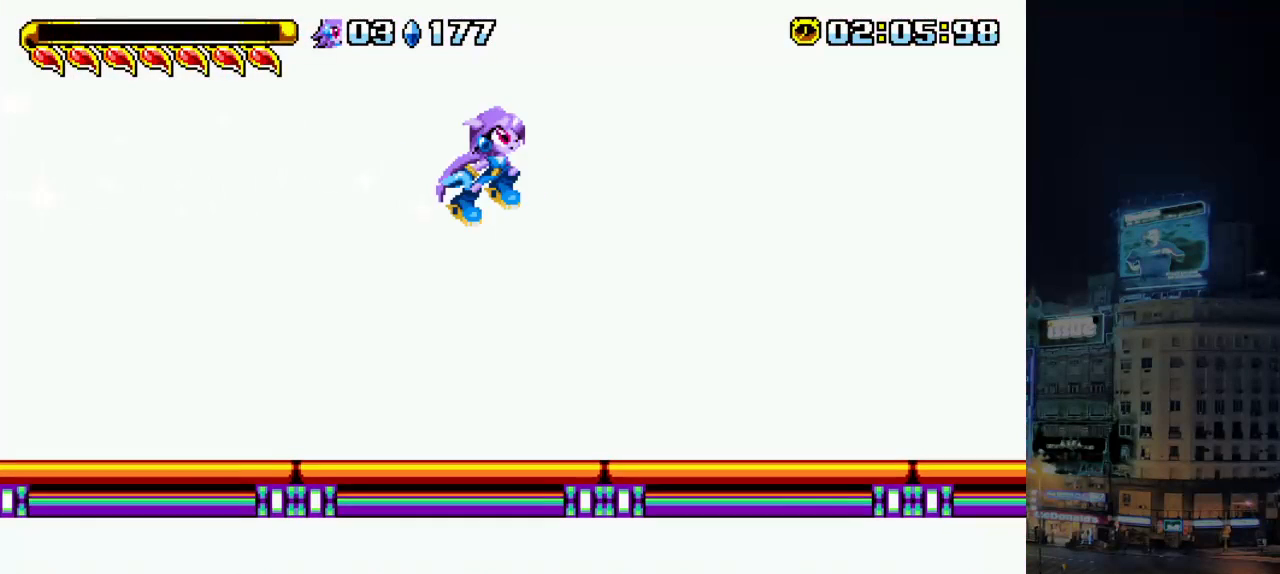
{"keys": ["down", "left"], "events": [[67, "b", "down"], [150, "b", "up"], [183, "b", "down"], [283, "b", "up"], [317, "b", "down"], [383, "a", "up"], [417, "b", "up"]]}
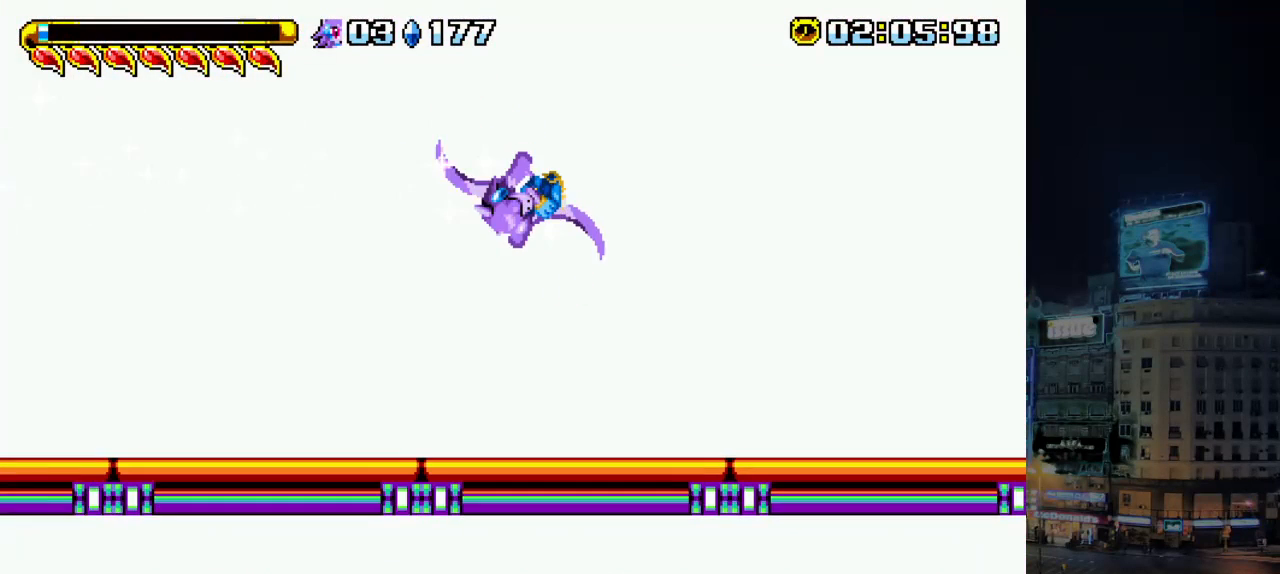
{"keys": [], "events": [[483, "down", "up"], [483, "left", "up"]]}
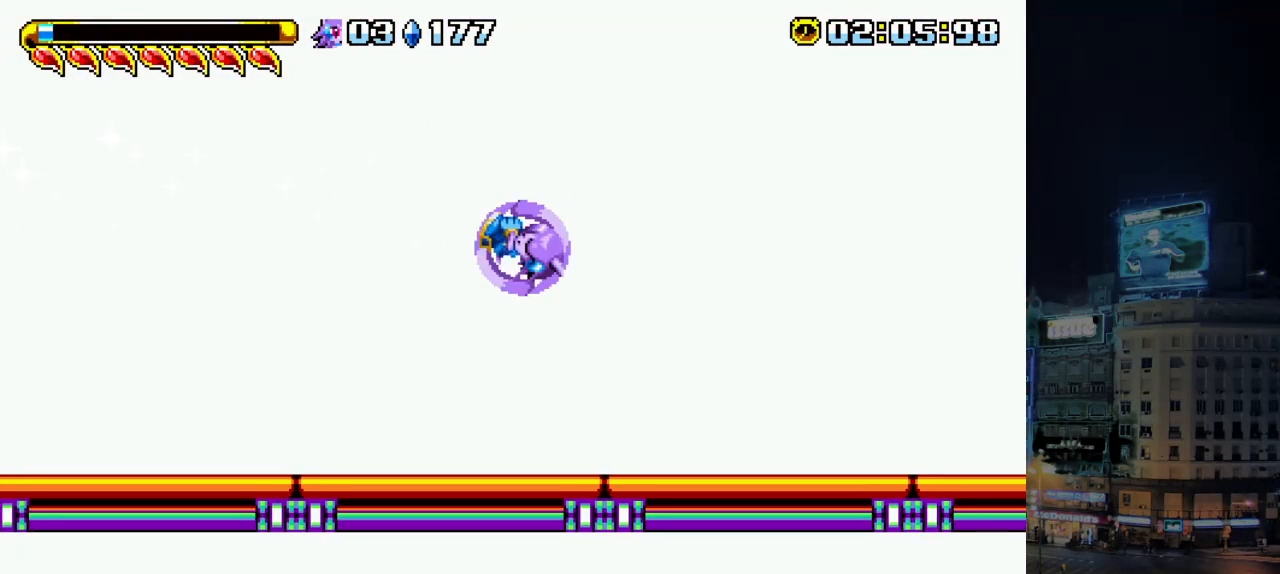
{"keys": [], "events": []}
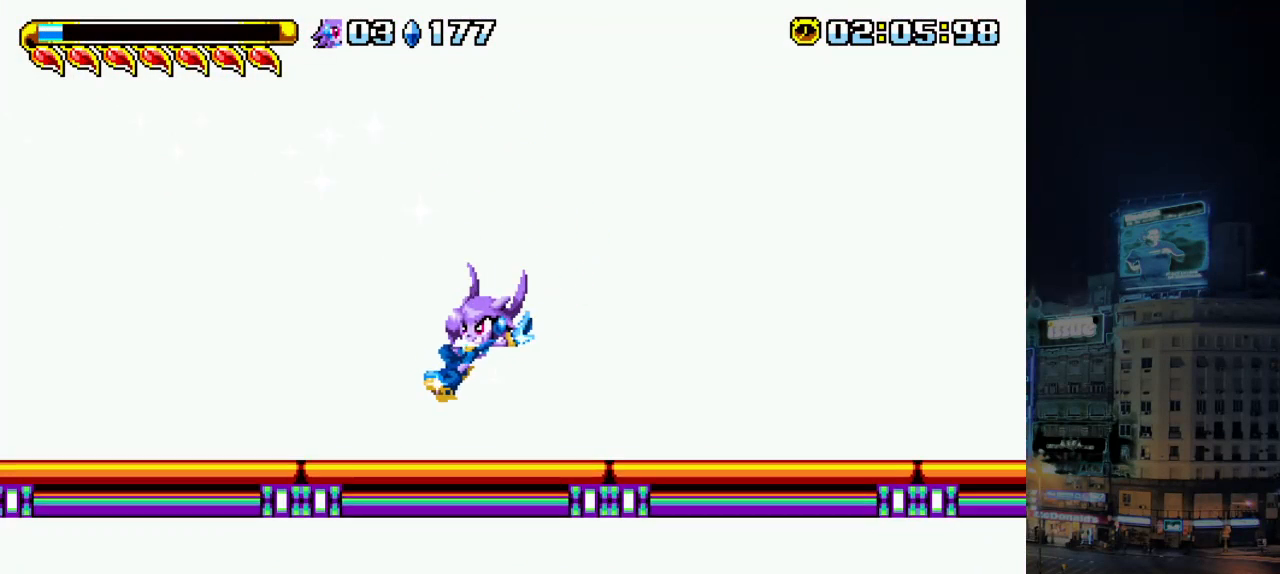
{"keys": [], "events": []}
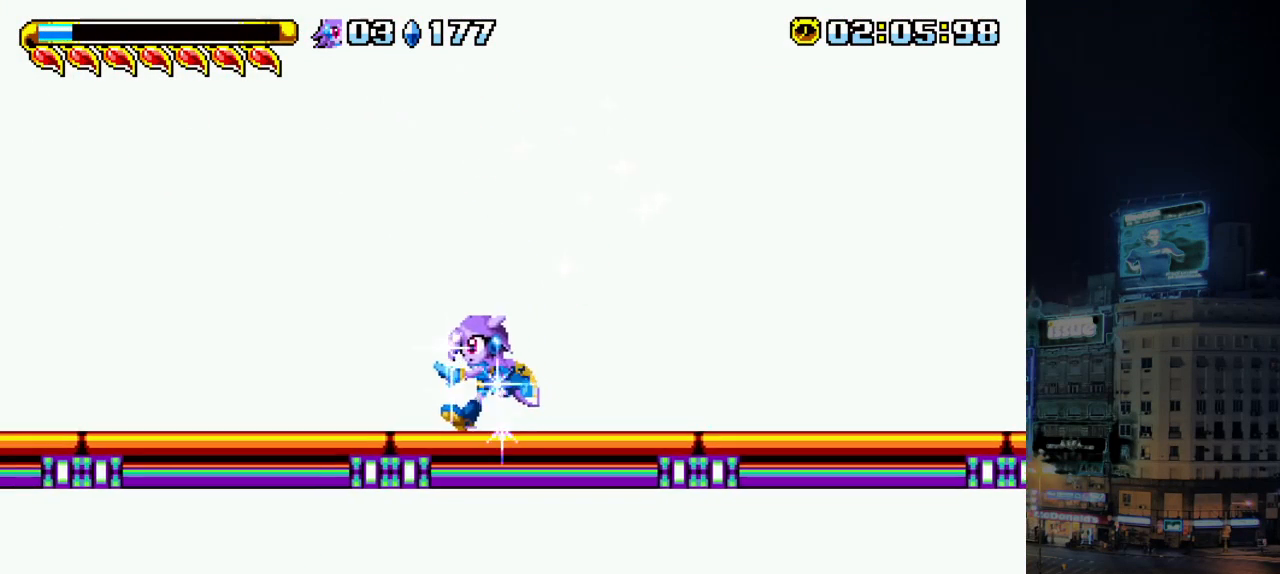
{"keys": [], "events": []}
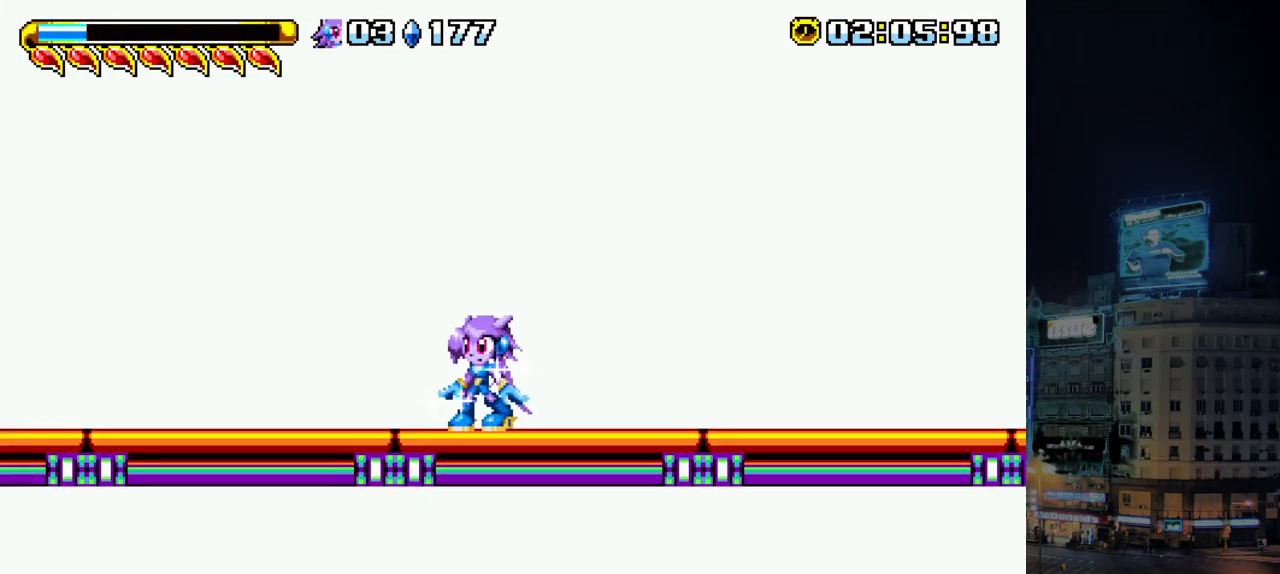
{"keys": [], "events": []}
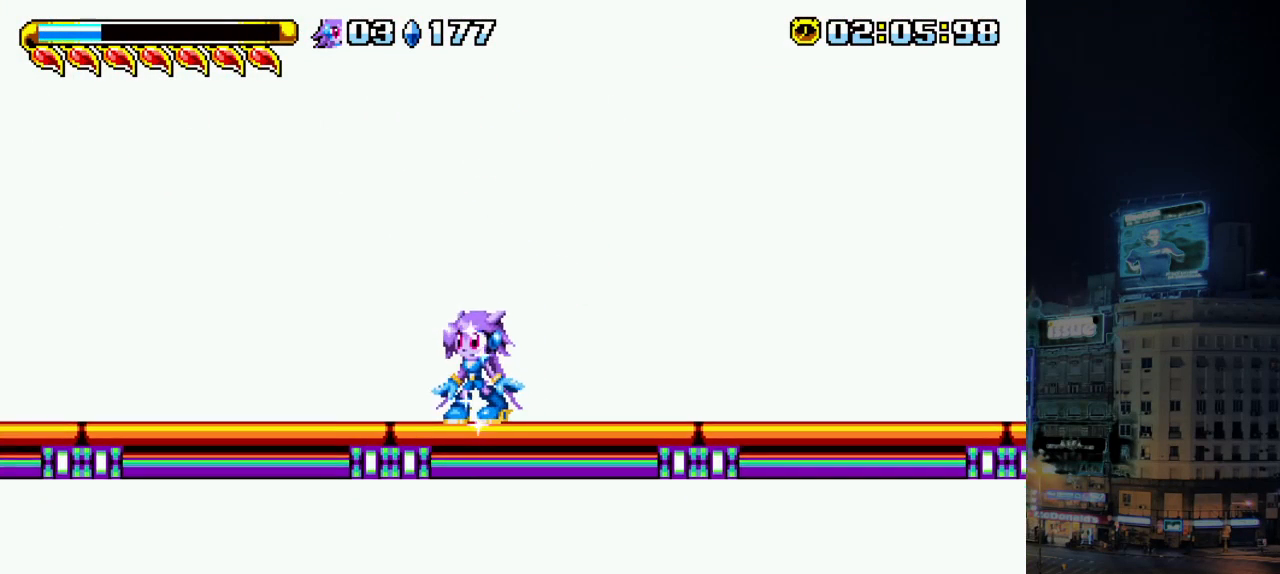
{"keys": [], "events": []}
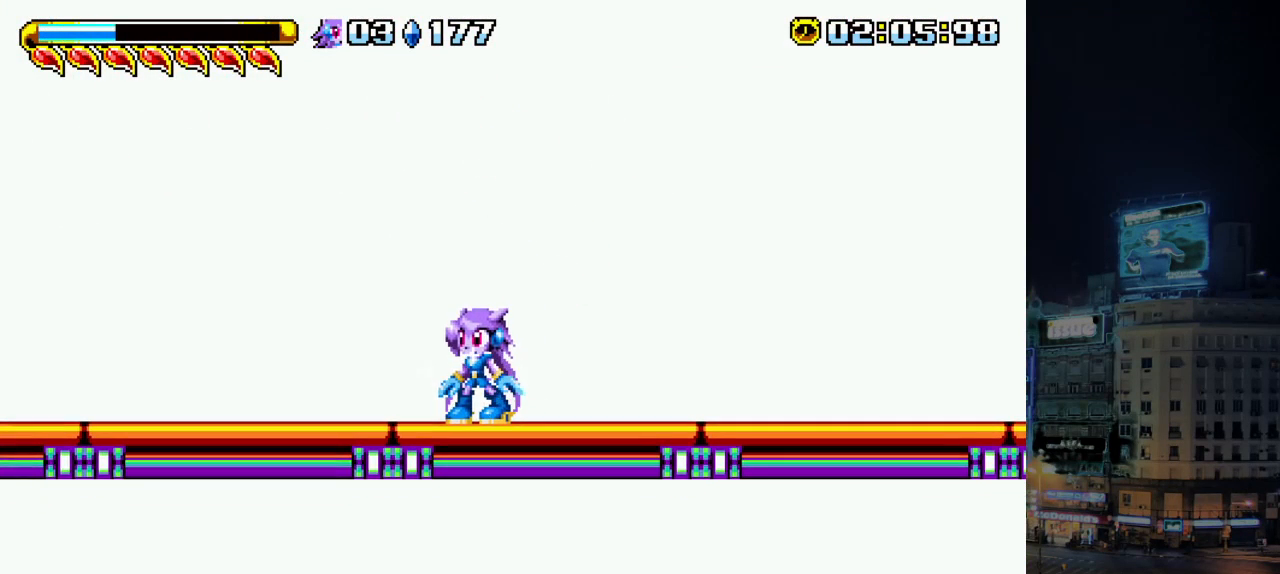
{"keys": [], "events": []}
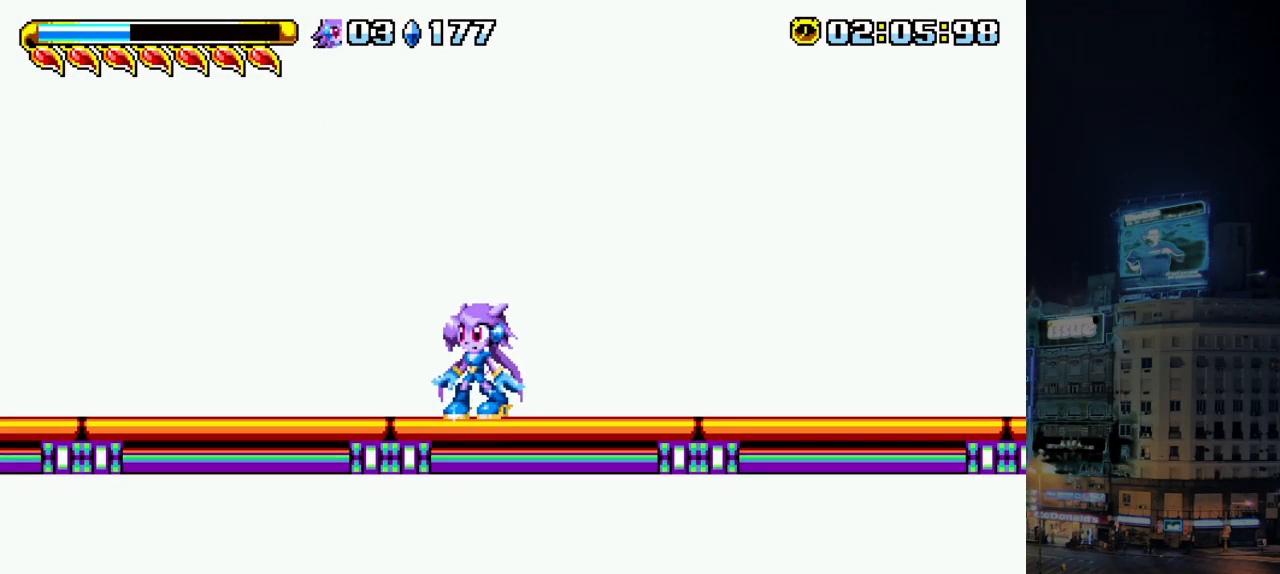
{"keys": [], "events": []}
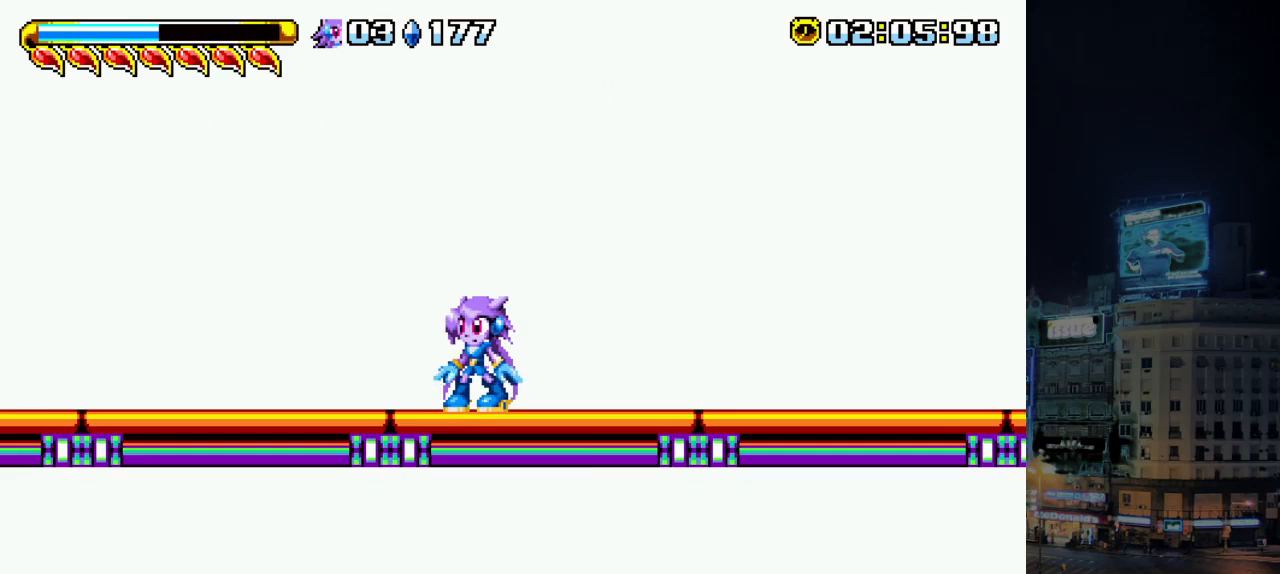
{"keys": [], "events": []}
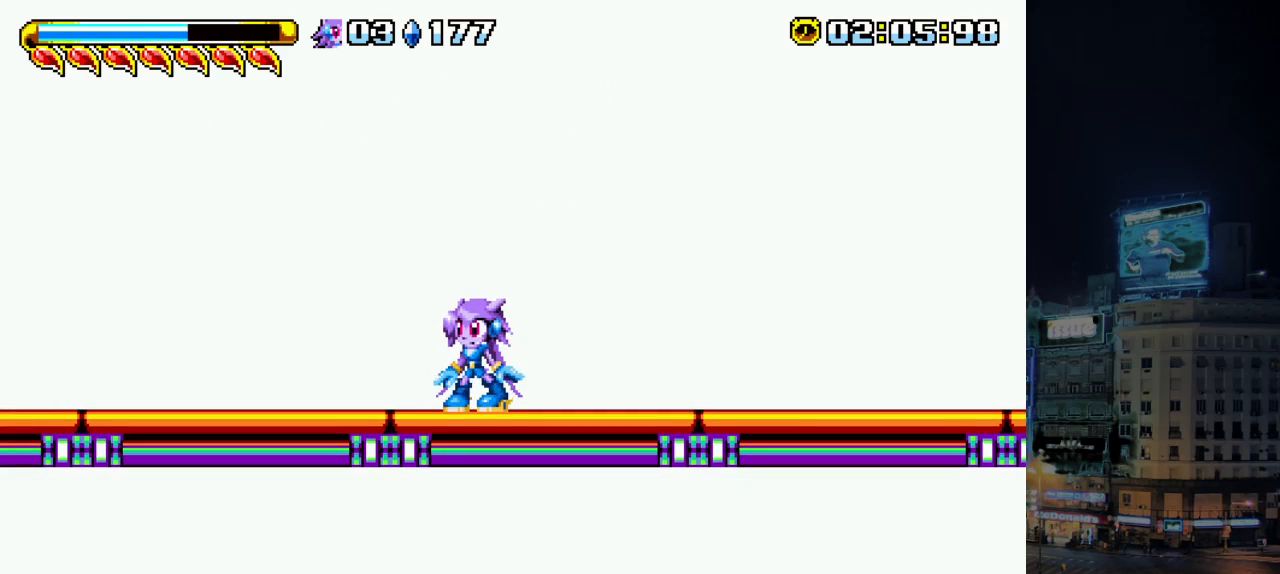
{"keys": ["down"], "events": [[400, "down", "down"]]}
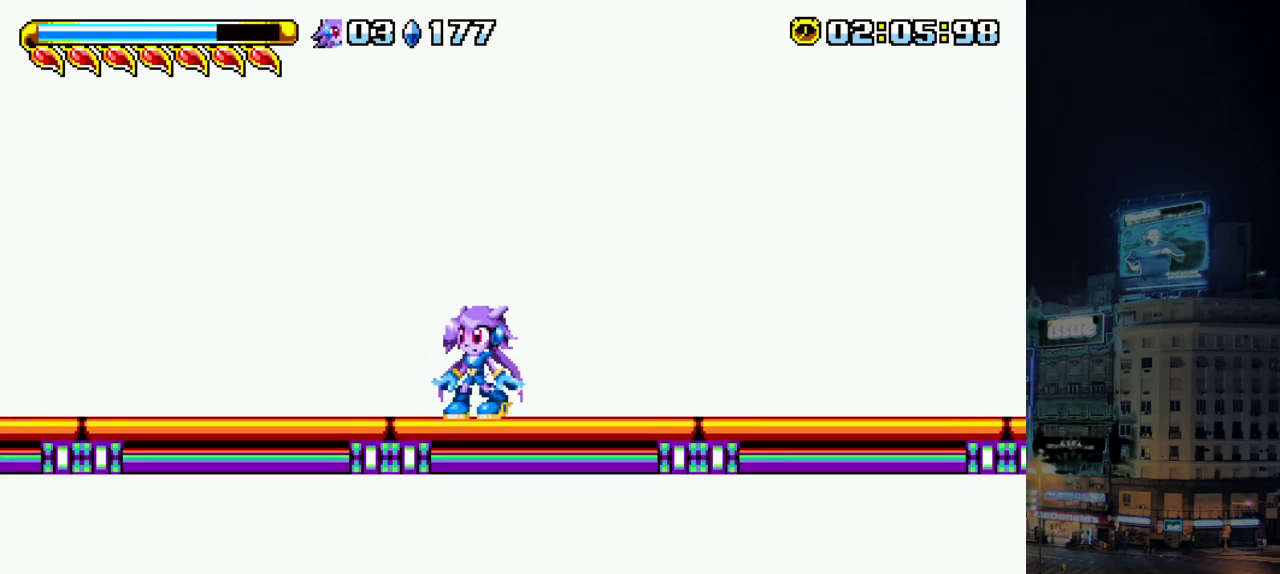
{"keys": [], "events": [[33, "down", "up"]]}